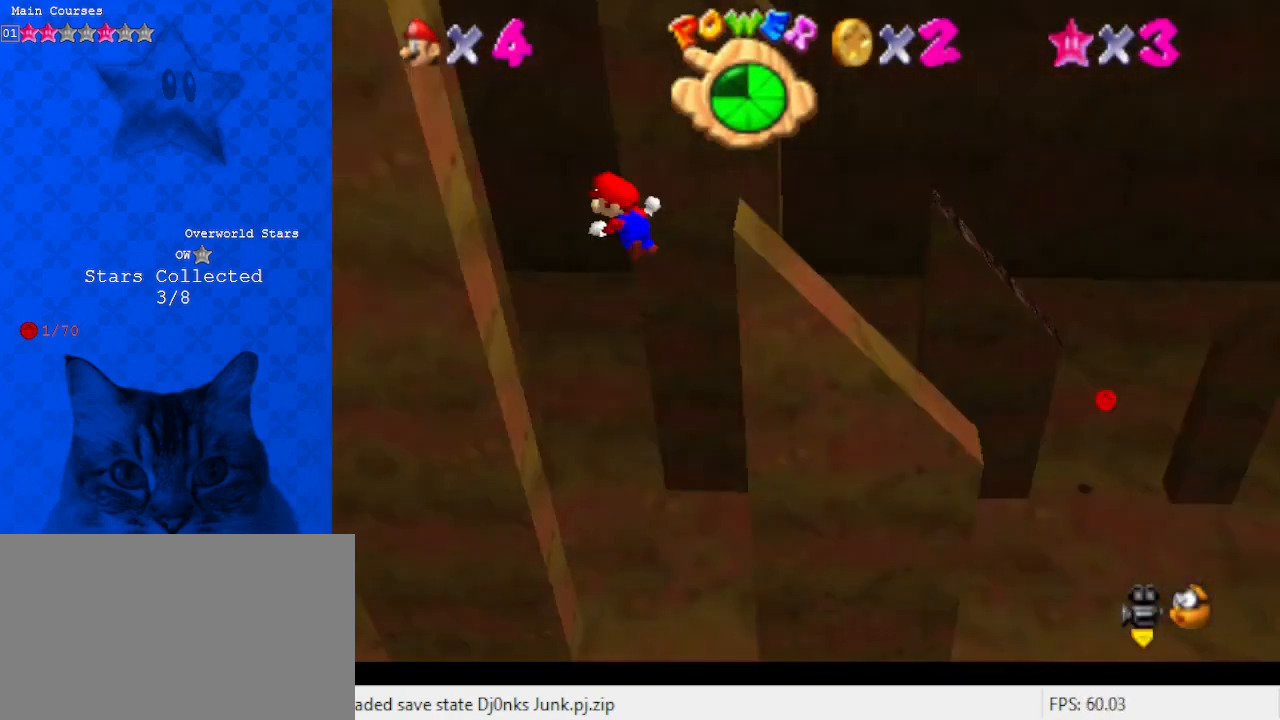
Gameplay with keyboard; each line is a JSON object with the keys held at the frame after it. "events" lists presses ("down") and releases ("up") of "a", "c", "ctrl", "d", "down", "left", "return", "right", "s", "shift", "up", "w", "x" and "y" between this image and that frame as [ms after this image, input, new state], when the widget could be followed in between. No other keys are recorded. Mouse input is not recorded.
{"keys": ["d", "left", "shift", "up"], "events": [[67, "left", "up"], [100, "d", "up"], [200, "d", "down"], [233, "right", "down"], [300, "d", "up"], [333, "right", "up"], [433, "left", "down"], [467, "d", "down"]]}
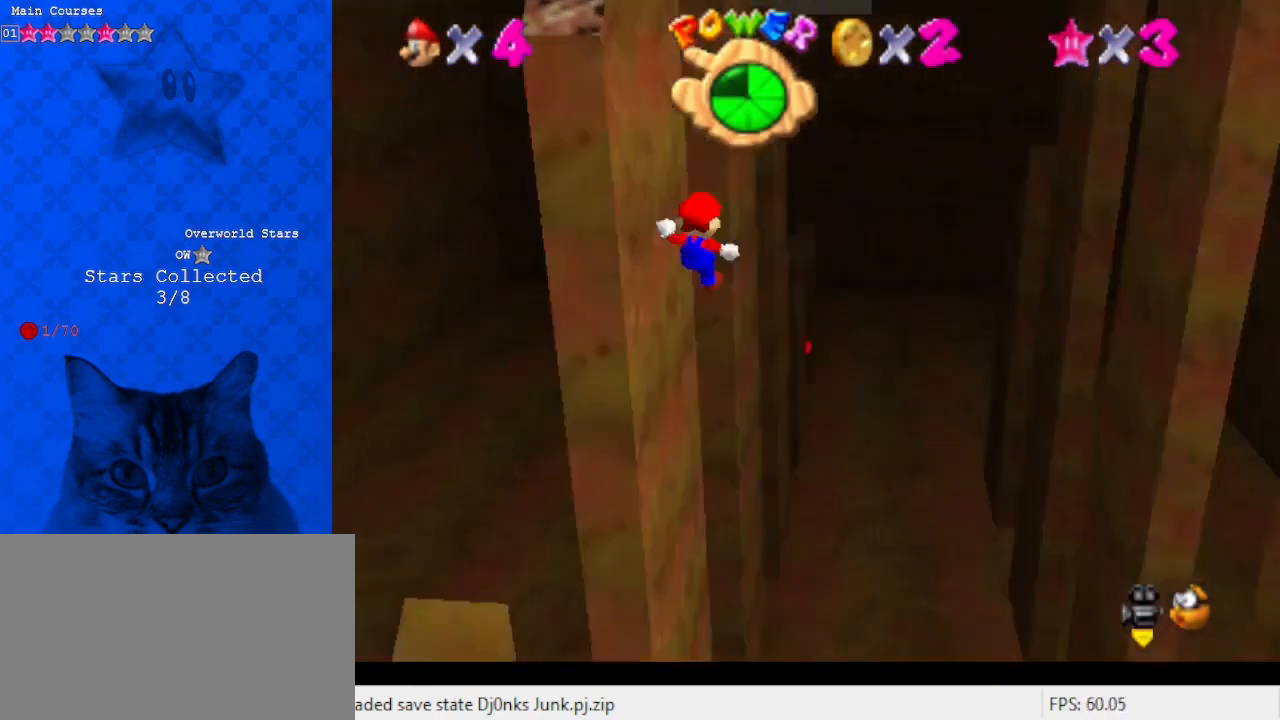
{"keys": ["up"], "events": [[67, "d", "up"], [67, "left", "up"], [500, "shift", "up"]]}
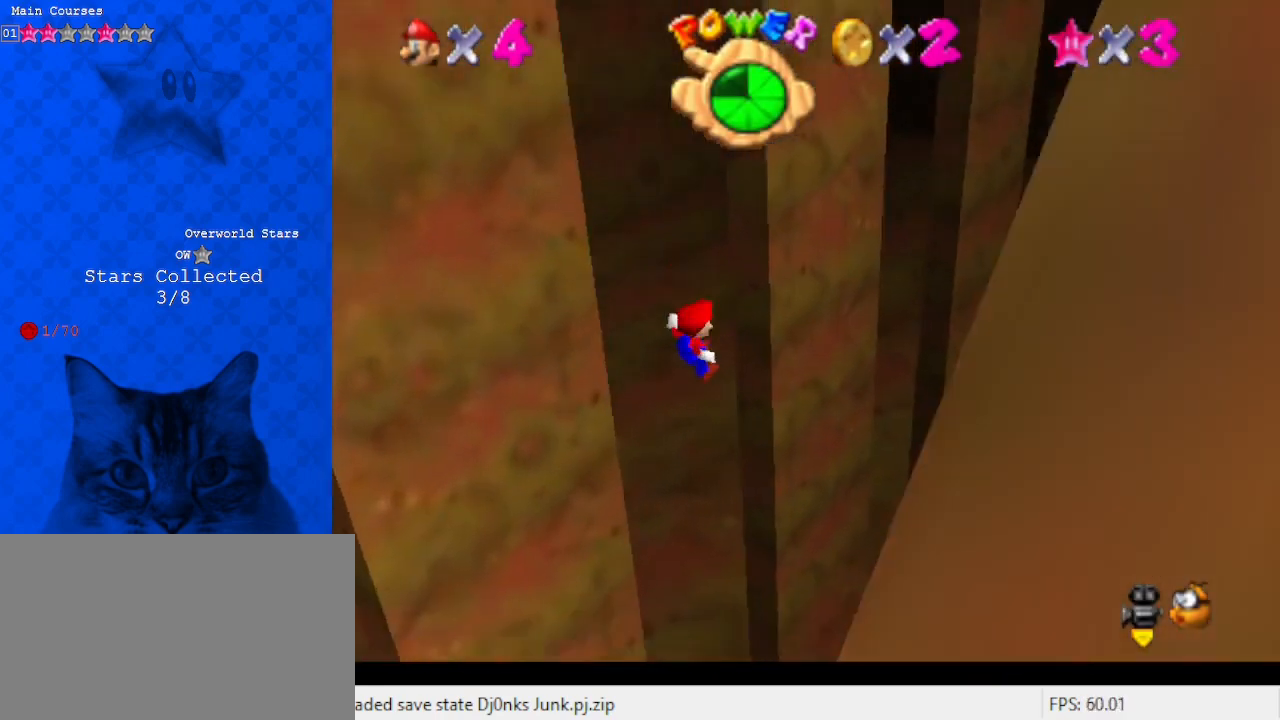
{"keys": ["down", "shift"], "events": [[167, "left", "down"], [167, "up", "up"], [233, "shift", "down"], [267, "down", "down"], [500, "left", "up"]]}
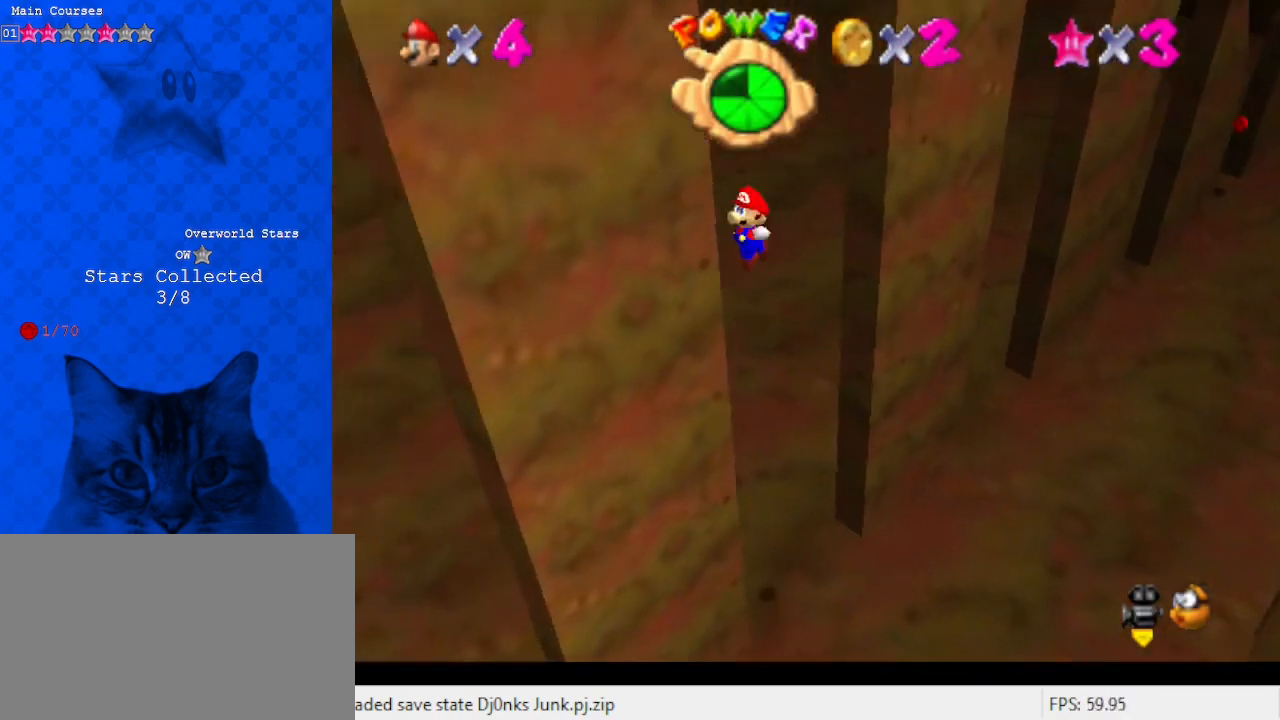
{"keys": ["right", "shift", "up"], "events": [[67, "shift", "up"], [167, "down", "up"], [167, "right", "down"], [167, "shift", "down"], [233, "up", "down"]]}
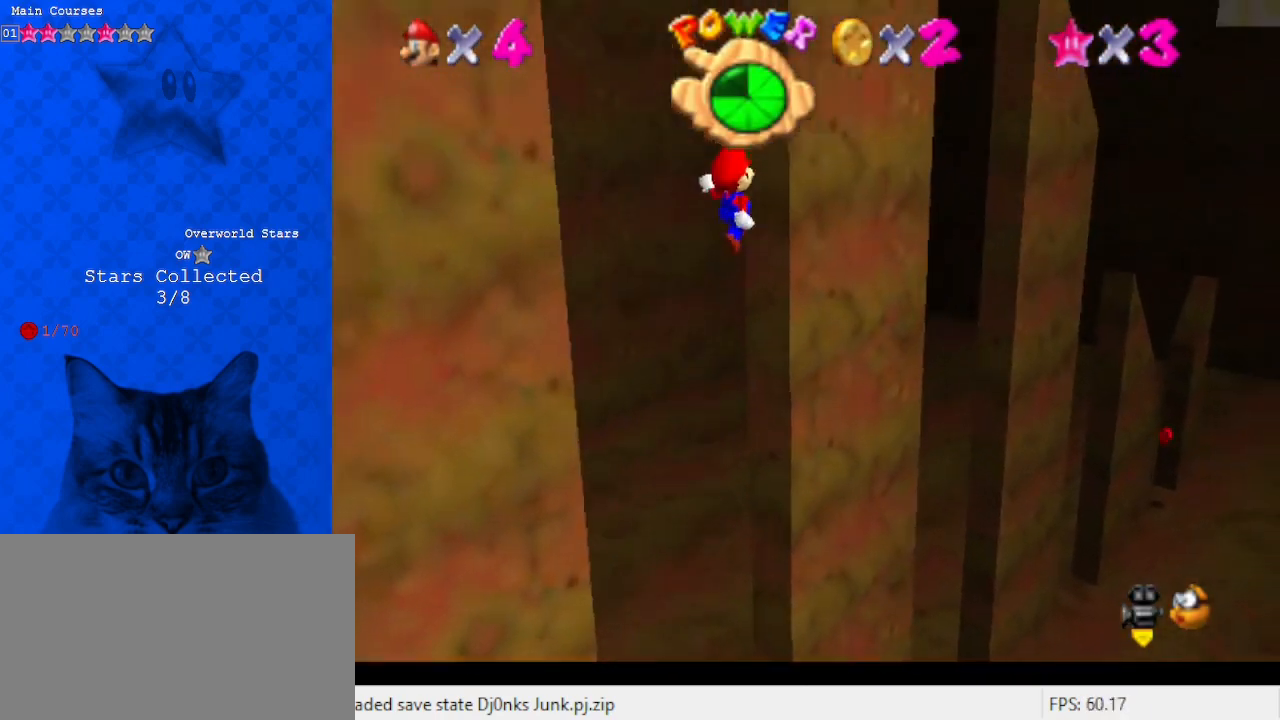
{"keys": ["down", "right"], "events": [[33, "shift", "up"], [33, "up", "up"], [133, "down", "down"], [133, "left", "down"], [133, "shift", "down"], [167, "right", "up"], [400, "shift", "up"], [467, "left", "up"], [500, "right", "down"]]}
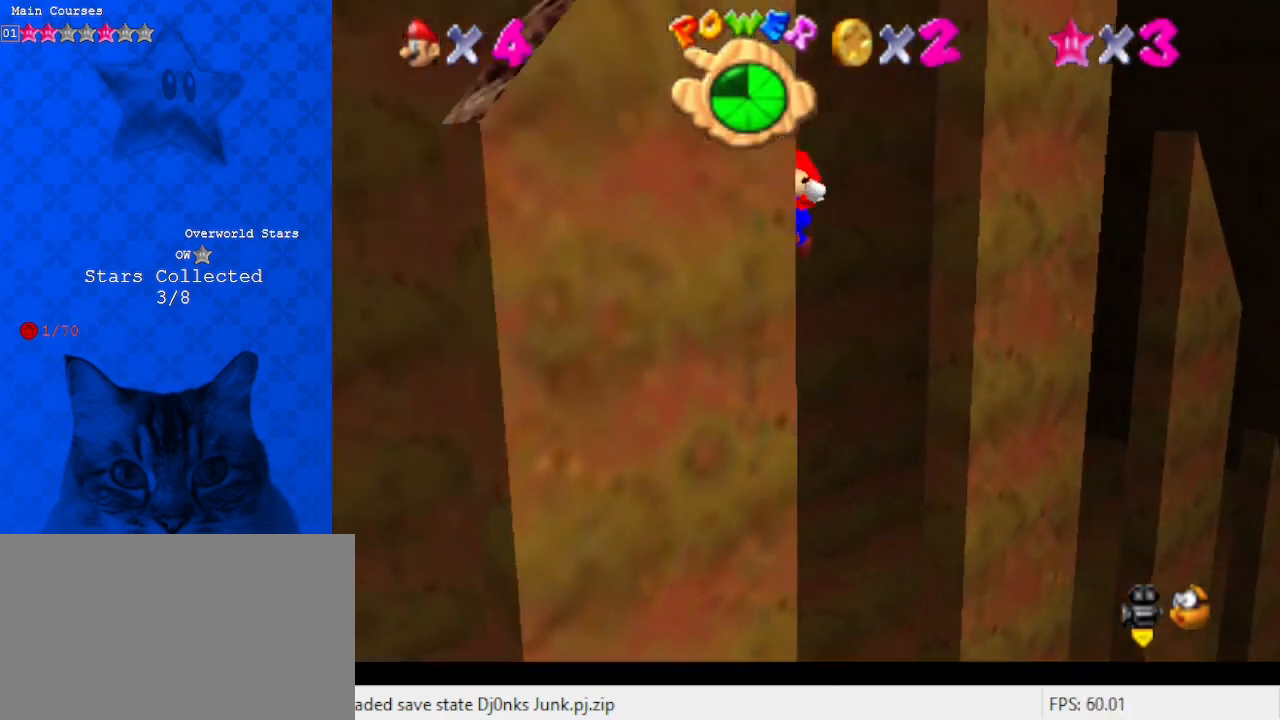
{"keys": ["right"], "events": [[100, "shift", "down"], [133, "down", "up"], [200, "shift", "up"]]}
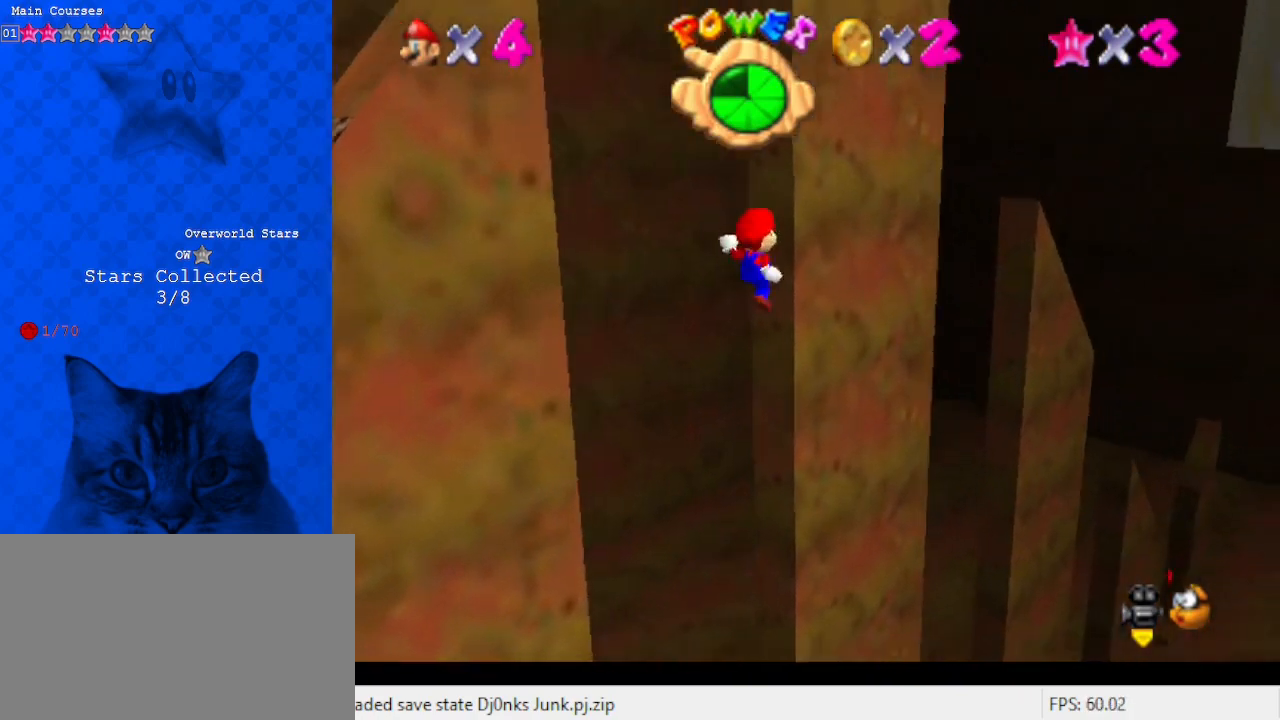
{"keys": ["down", "right"], "events": [[67, "shift", "down"], [100, "down", "down"], [100, "left", "down"], [100, "right", "up"], [300, "left", "up"], [367, "shift", "up"], [500, "right", "down"]]}
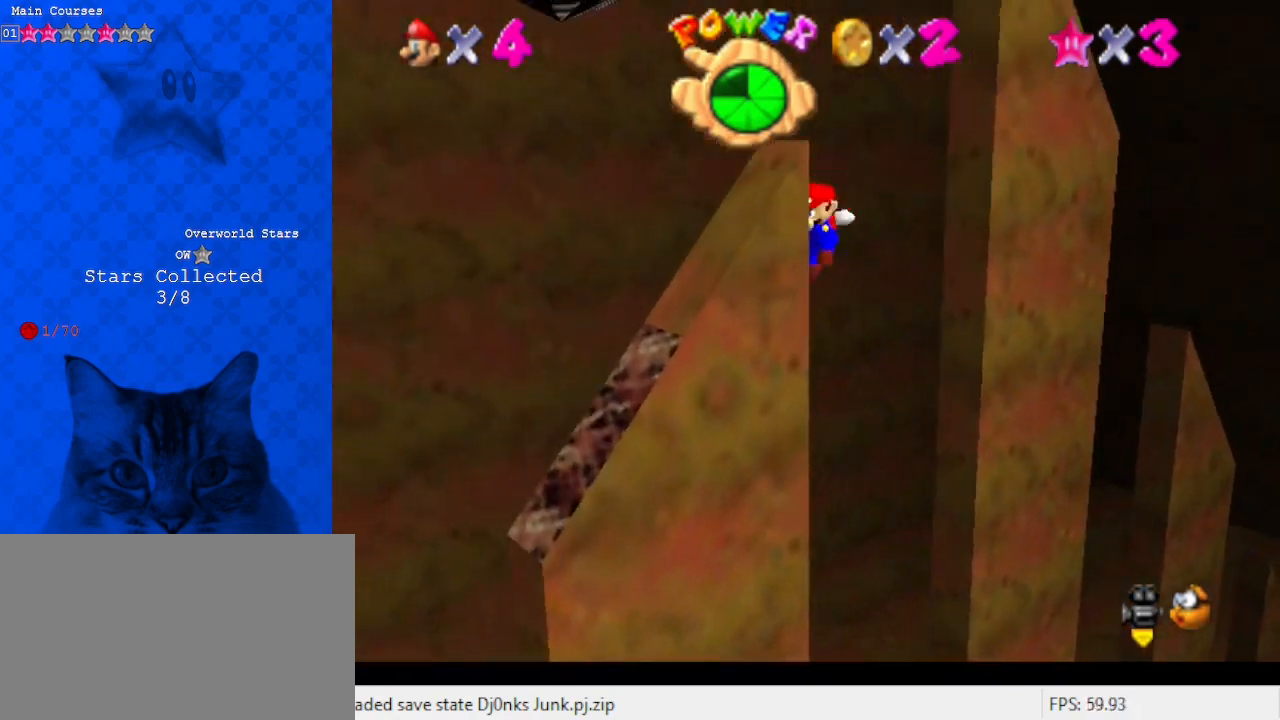
{"keys": ["shift", "up"], "events": [[33, "shift", "down"], [133, "down", "up"], [333, "shift", "up"], [333, "up", "down"], [500, "right", "up"], [500, "shift", "down"]]}
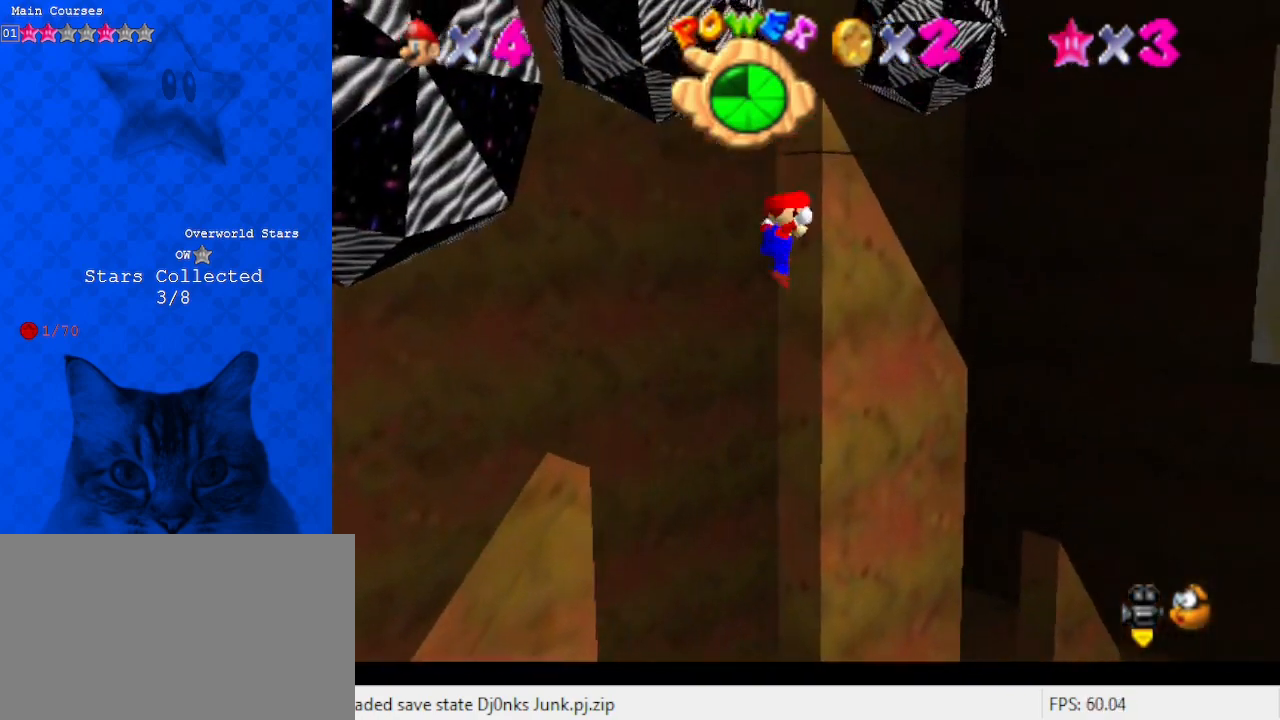
{"keys": ["return", "shift", "up"], "events": [[67, "left", "down"], [100, "d", "down"], [200, "left", "up"], [300, "d", "up"], [333, "right", "down"], [400, "right", "up"], [500, "return", "down"]]}
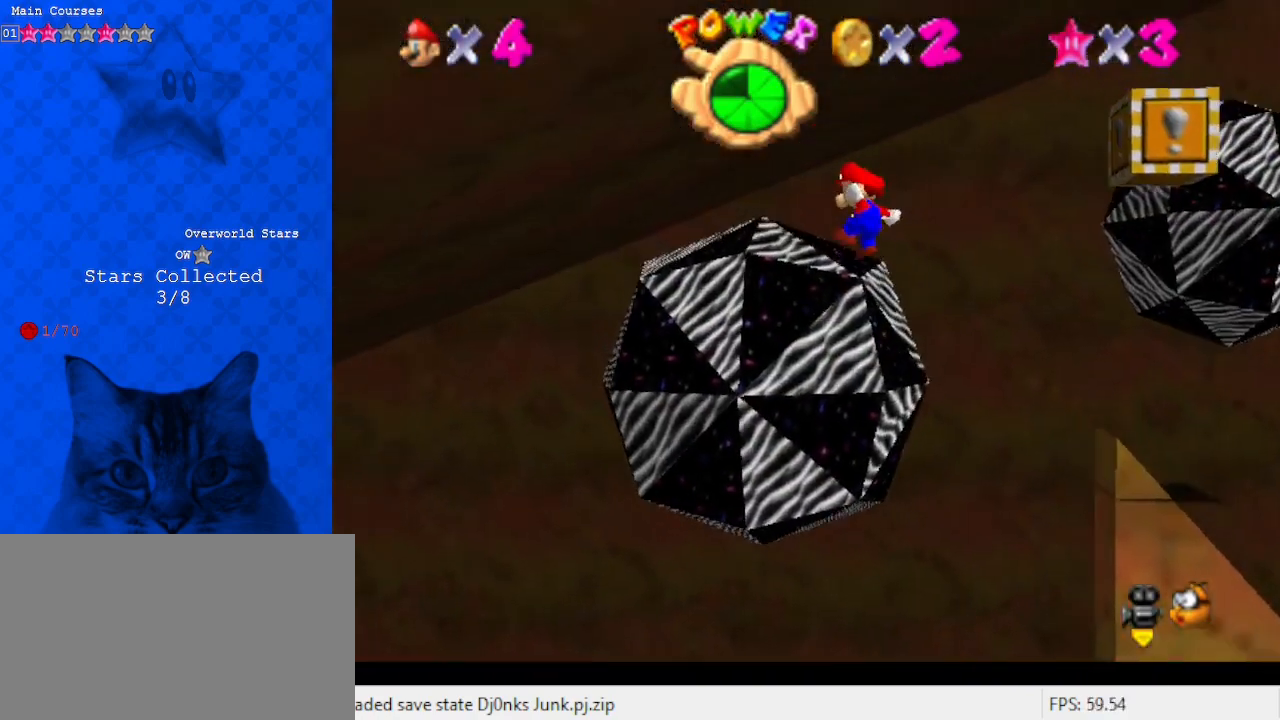
{"keys": ["right", "up"], "events": [[133, "return", "up"], [233, "shift", "up"], [467, "right", "down"]]}
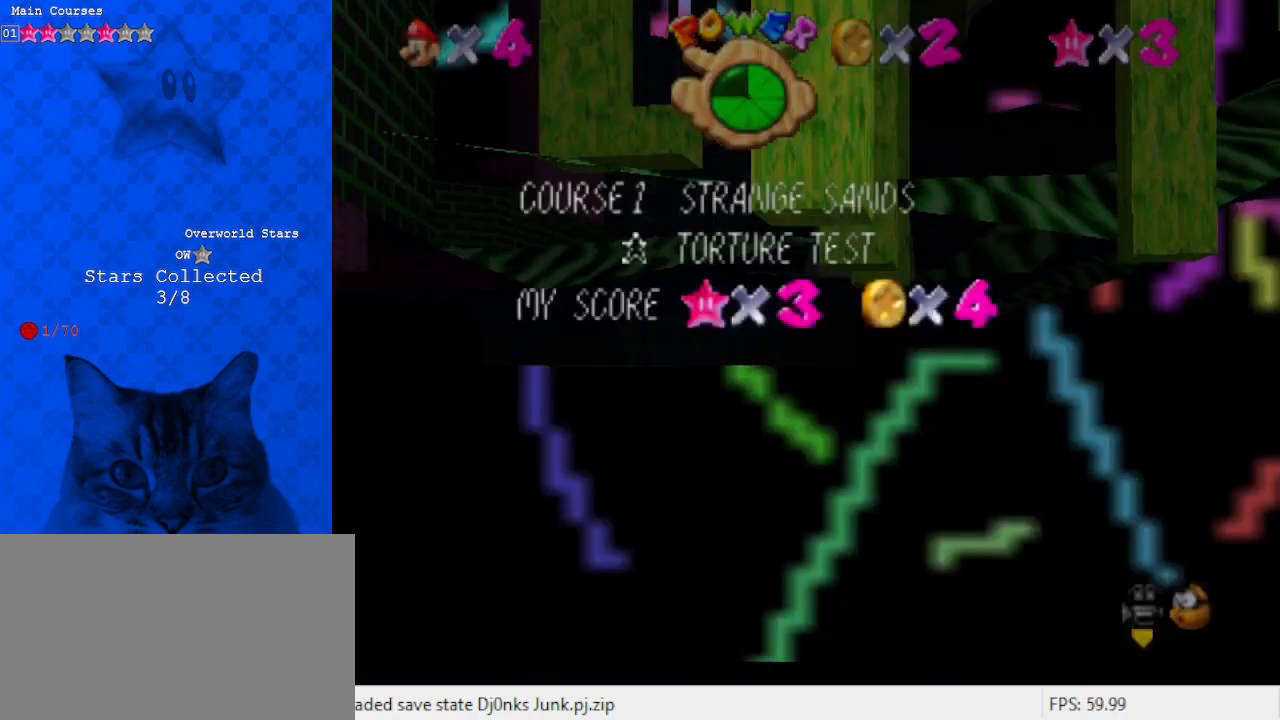
{"keys": ["right", "up"], "events": [[67, "return", "down"], [133, "return", "up"], [233, "return", "down"], [400, "return", "up"]]}
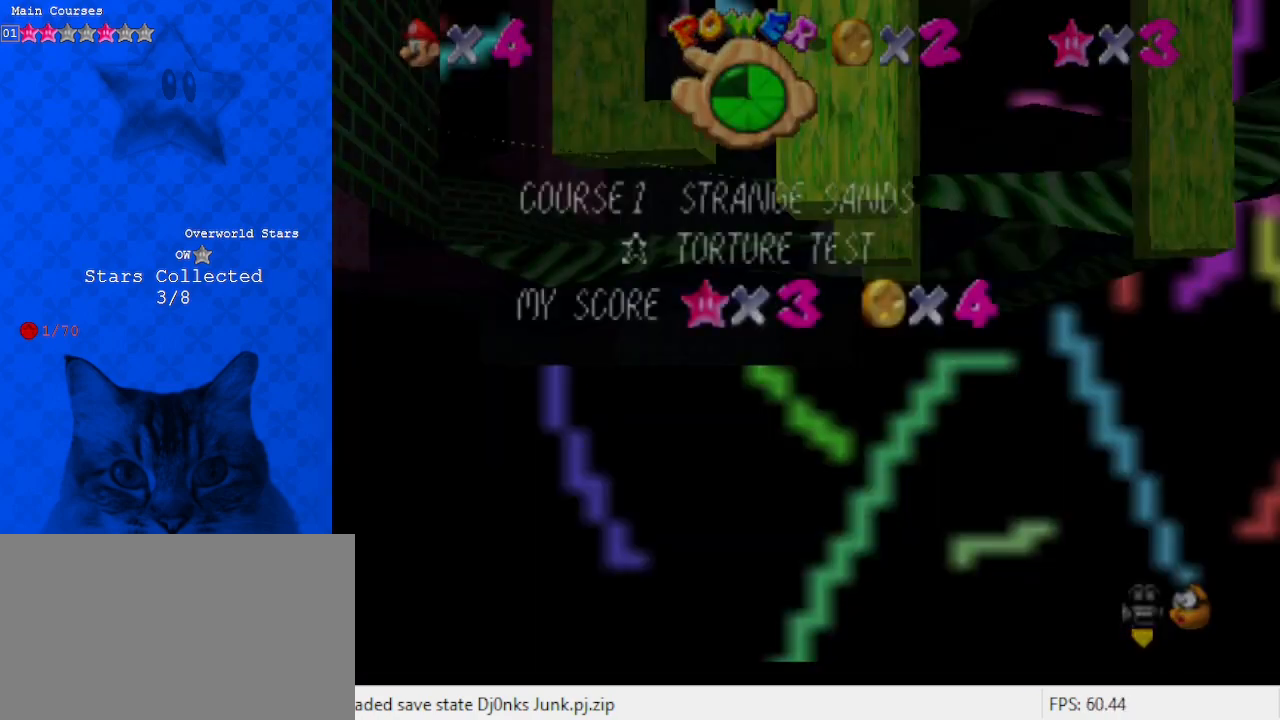
{"keys": ["left", "up"], "events": [[67, "left", "down"], [67, "right", "up"], [133, "return", "down"], [167, "return", "up"], [200, "return", "down"], [300, "return", "up"]]}
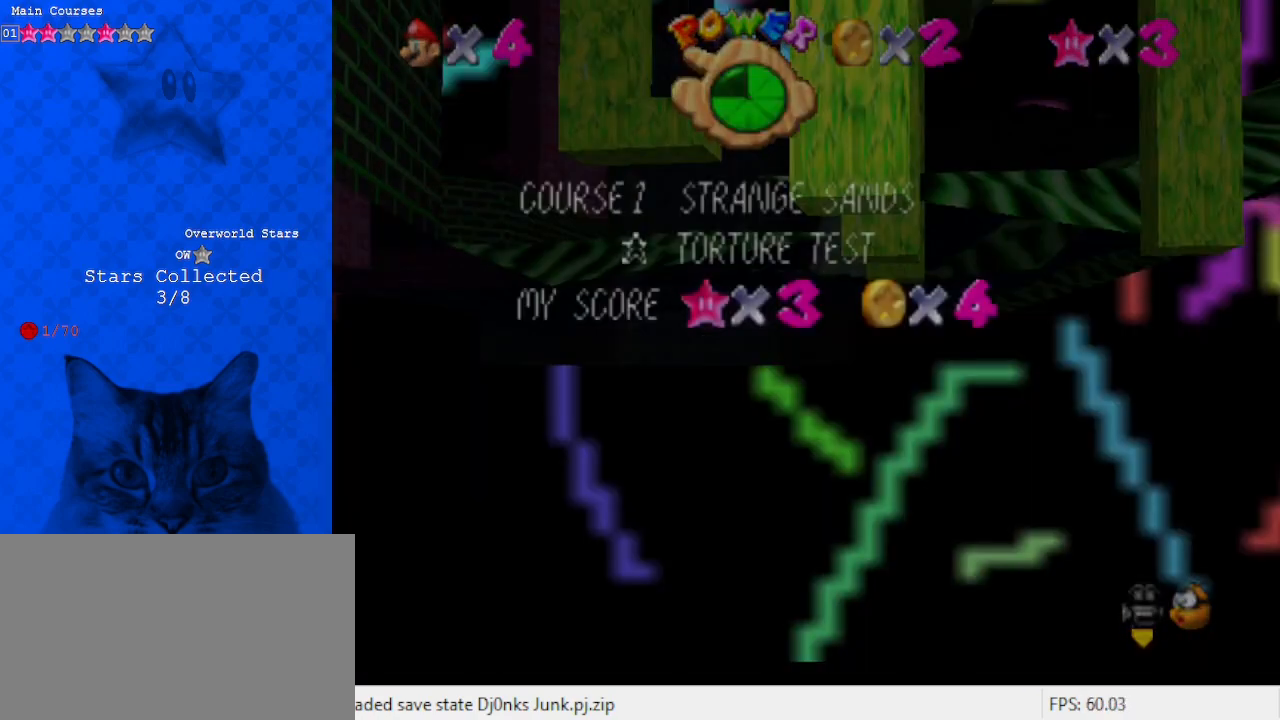
{"keys": ["left", "up"], "events": [[200, "shift", "down"], [233, "shift", "up"], [333, "shift", "down"], [367, "return", "down"], [367, "shift", "up"], [467, "return", "up"]]}
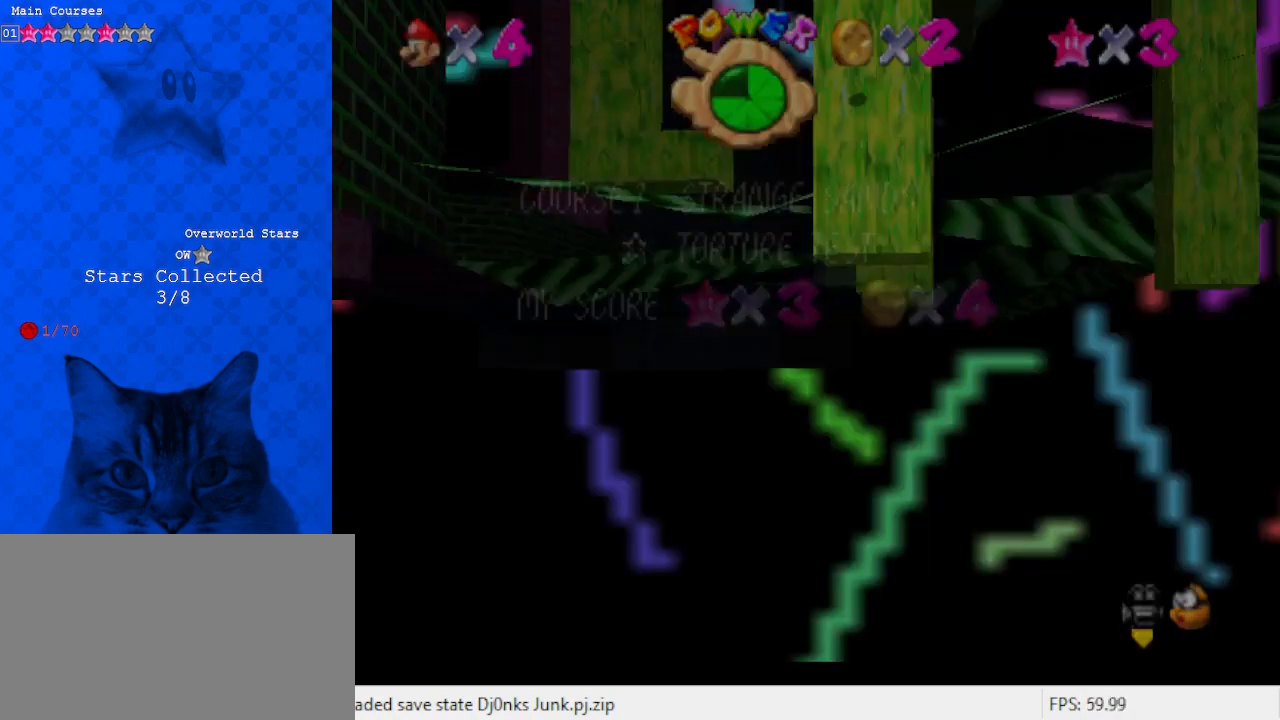
{"keys": ["right"], "events": [[167, "up", "up"], [200, "left", "up"], [300, "shift", "down"], [367, "right", "down"], [367, "shift", "up"]]}
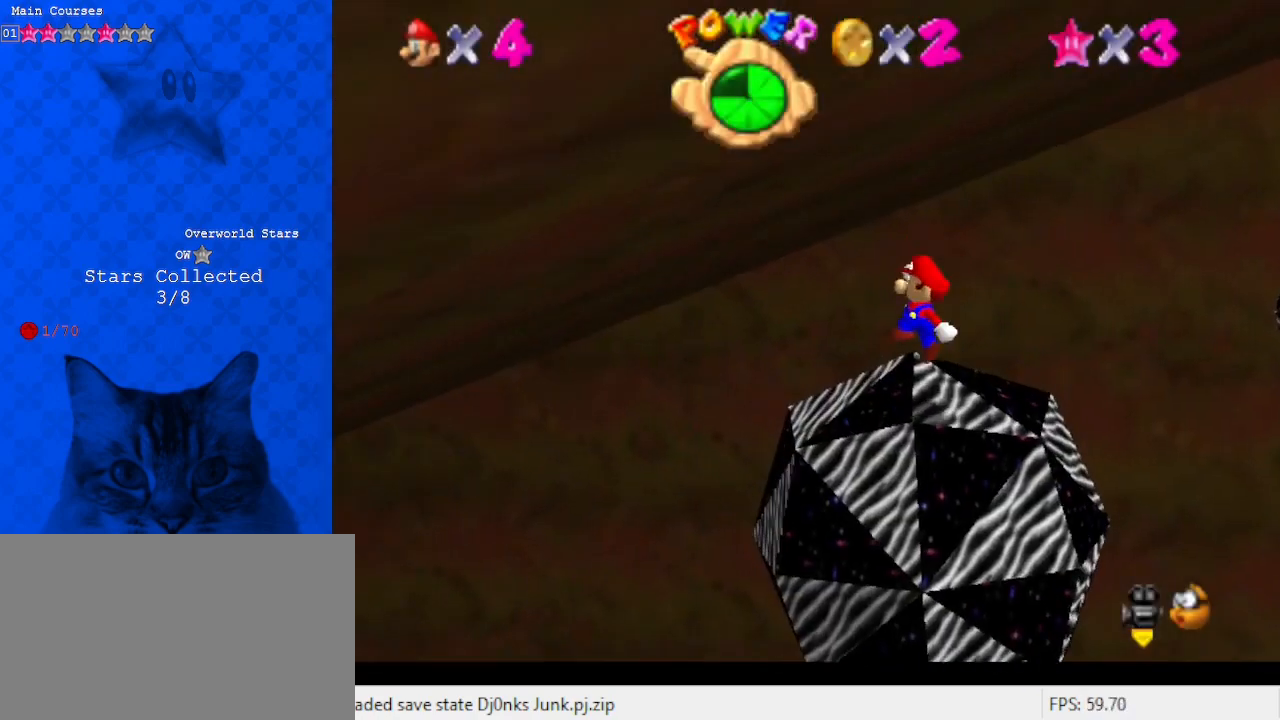
{"keys": ["right"], "events": [[233, "right", "up"], [267, "shift", "down"], [367, "right", "down"], [467, "shift", "up"]]}
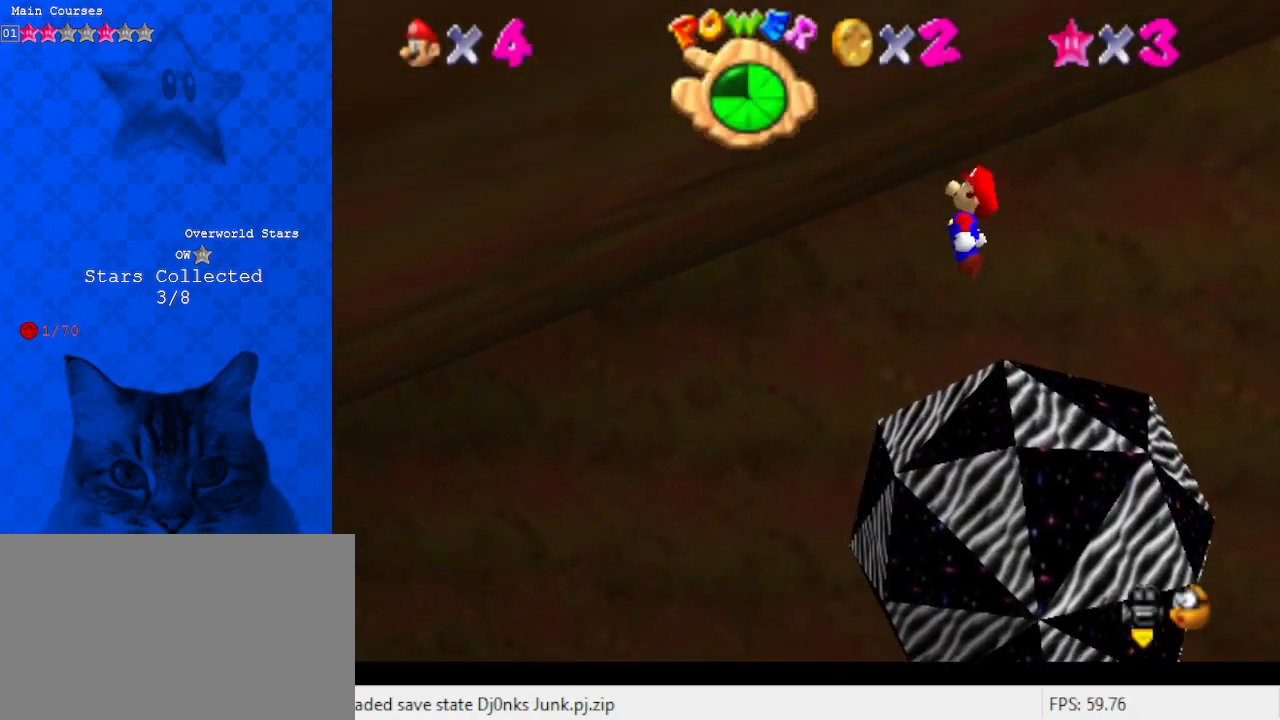
{"keys": [], "events": [[100, "down", "down"], [167, "down", "up"], [167, "right", "up"], [333, "ctrl", "down"], [333, "left", "down"], [400, "left", "up"], [433, "ctrl", "up"]]}
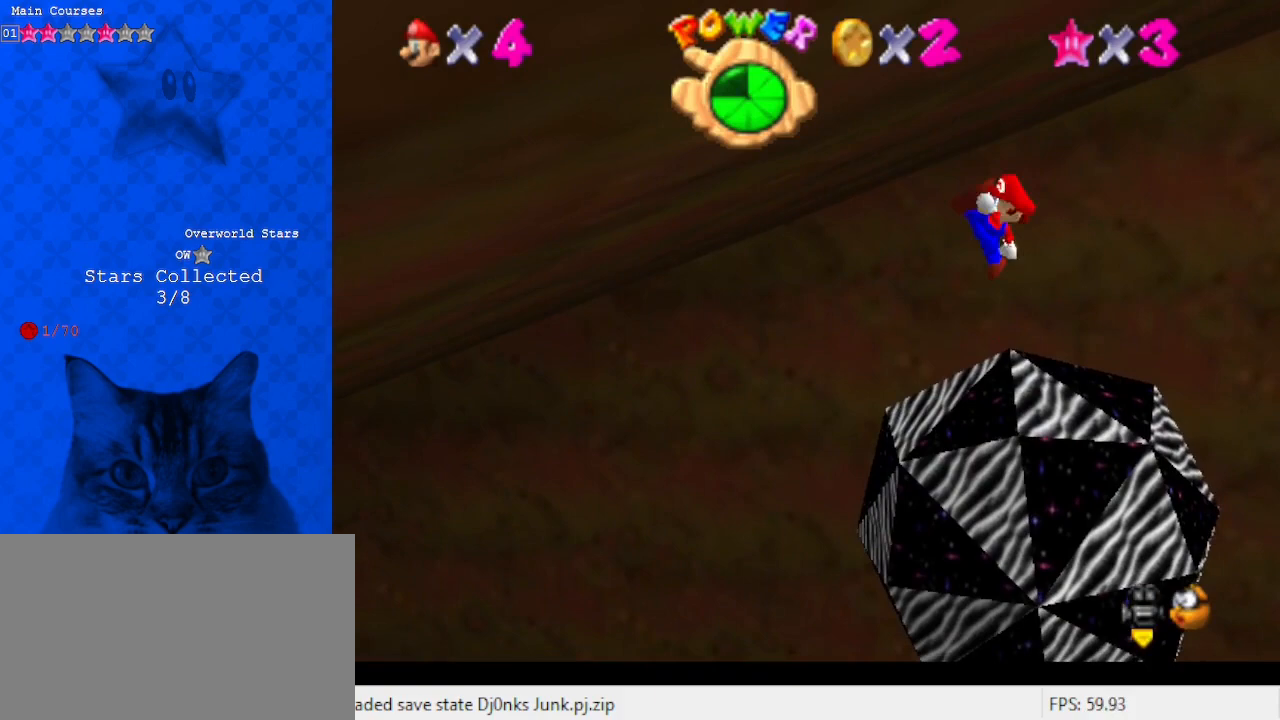
{"keys": ["right", "shift"], "events": [[233, "right", "down"], [233, "up", "down"], [267, "right", "up"], [267, "up", "up"], [467, "right", "down"], [467, "shift", "down"]]}
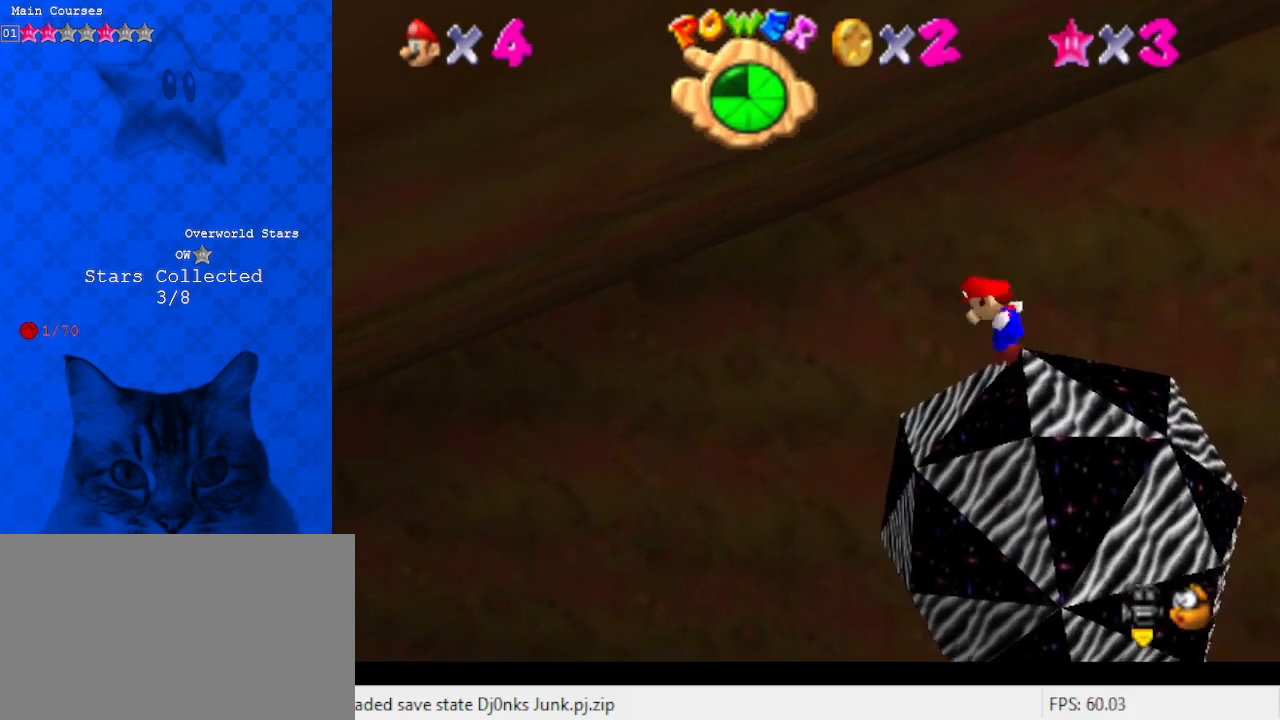
{"keys": ["shift", "up"], "events": [[233, "up", "down"], [400, "right", "up"]]}
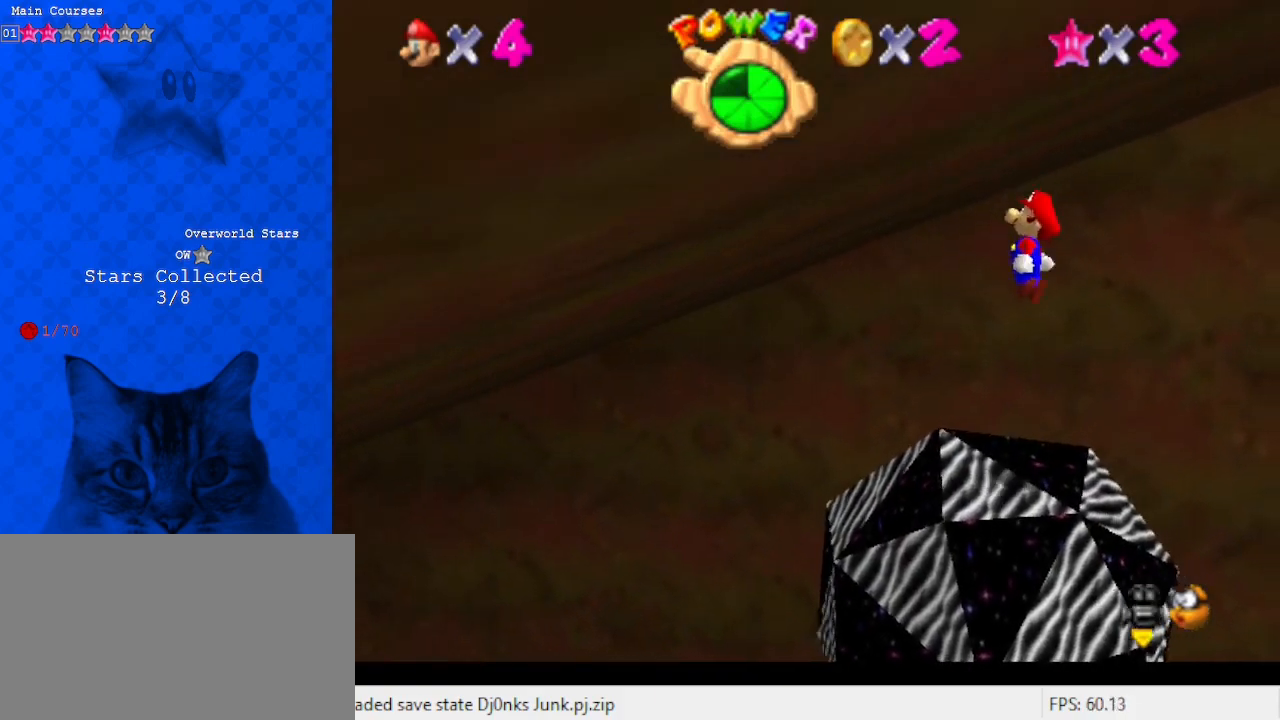
{"keys": [], "events": [[67, "left", "down"], [133, "ctrl", "down"], [233, "left", "up"], [233, "up", "up"], [267, "shift", "up"], [300, "ctrl", "up"], [400, "up", "down"], [433, "left", "down"], [500, "left", "up"], [500, "up", "up"]]}
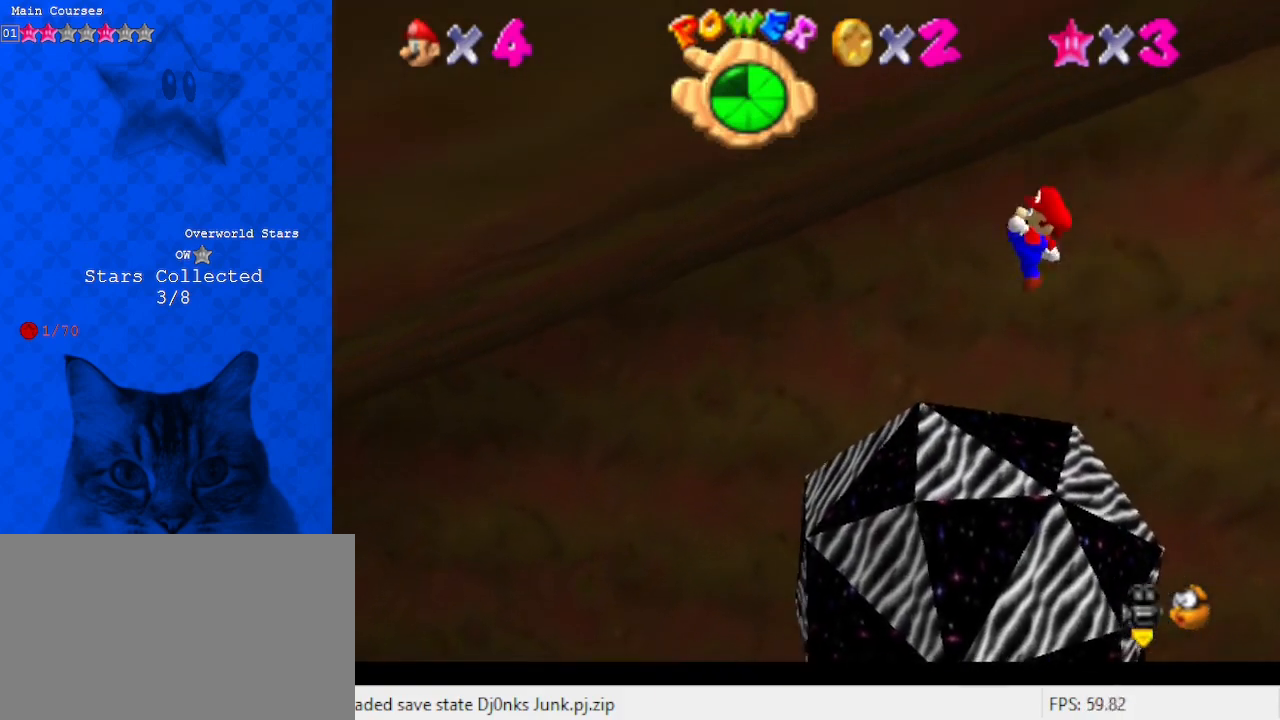
{"keys": ["down", "right"], "events": [[333, "left", "down"], [333, "up", "down"], [367, "left", "up"], [367, "up", "up"], [500, "down", "down"], [500, "right", "down"]]}
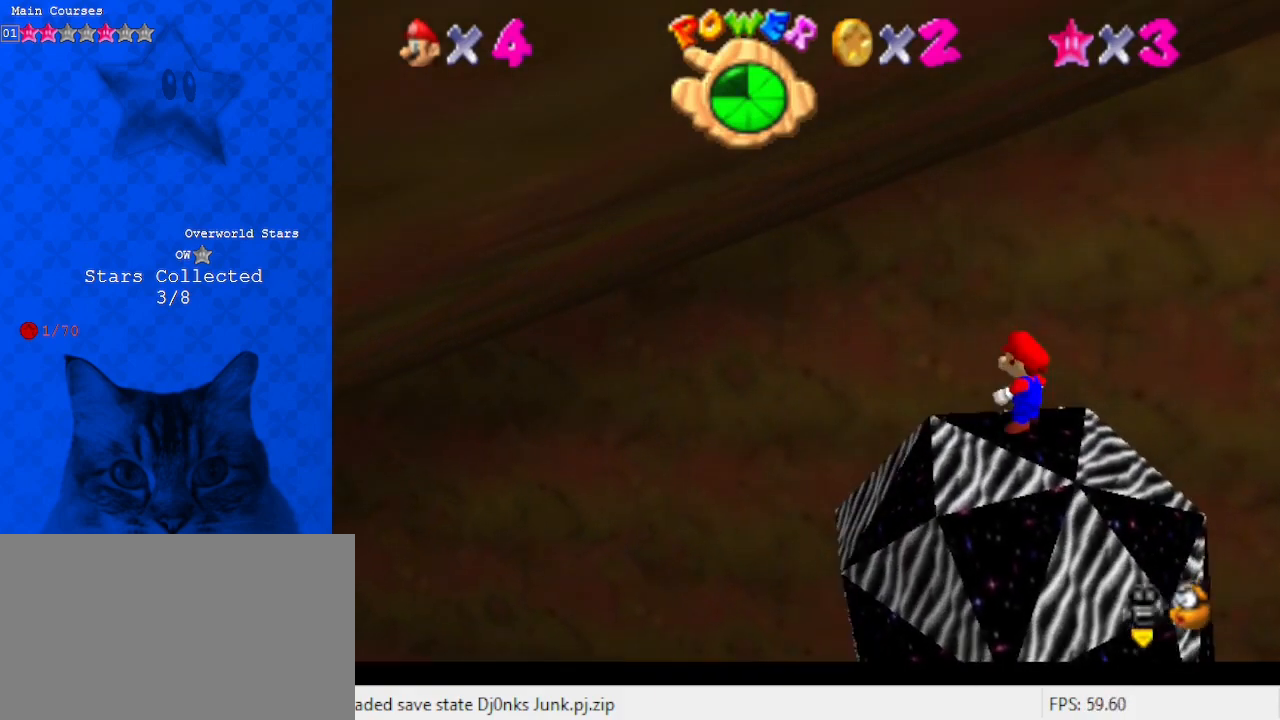
{"keys": ["shift"], "events": [[67, "shift", "down"], [100, "down", "up"], [100, "right", "up"], [300, "left", "down"], [433, "left", "up"]]}
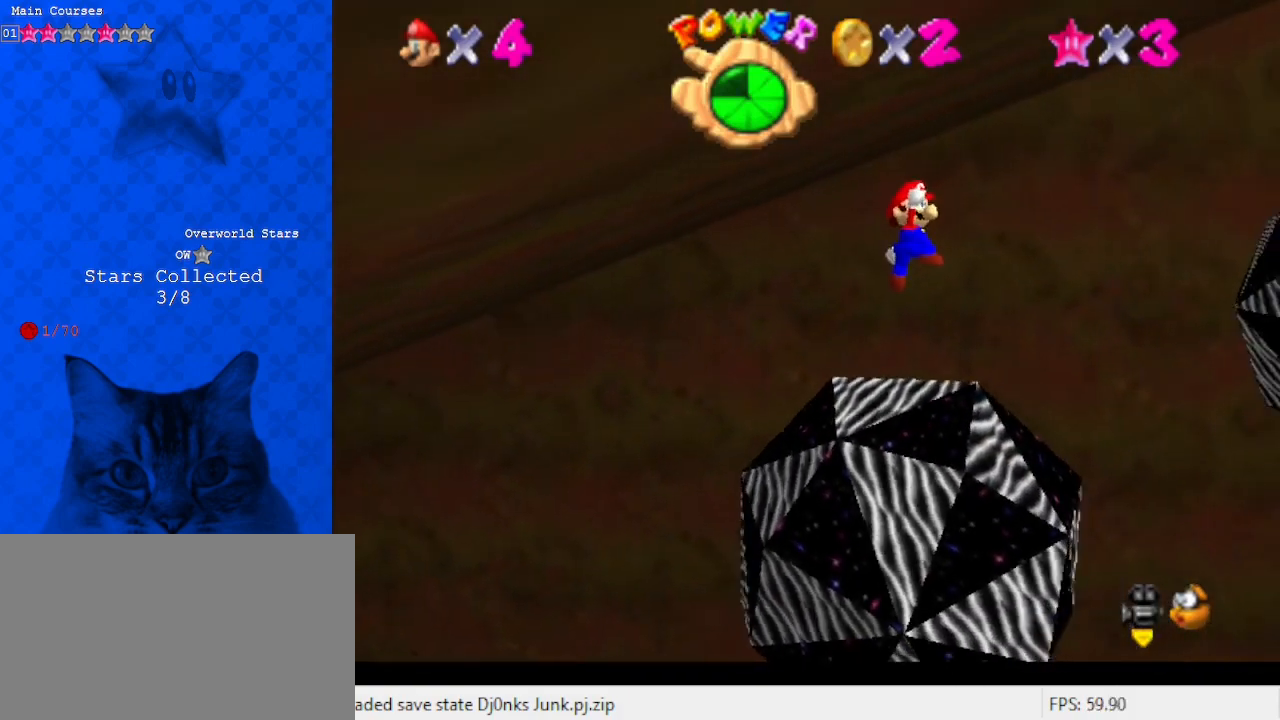
{"keys": [], "events": [[167, "ctrl", "down"], [300, "ctrl", "up"], [300, "left", "down"], [300, "shift", "up"], [300, "up", "down"], [367, "left", "up"], [367, "up", "up"]]}
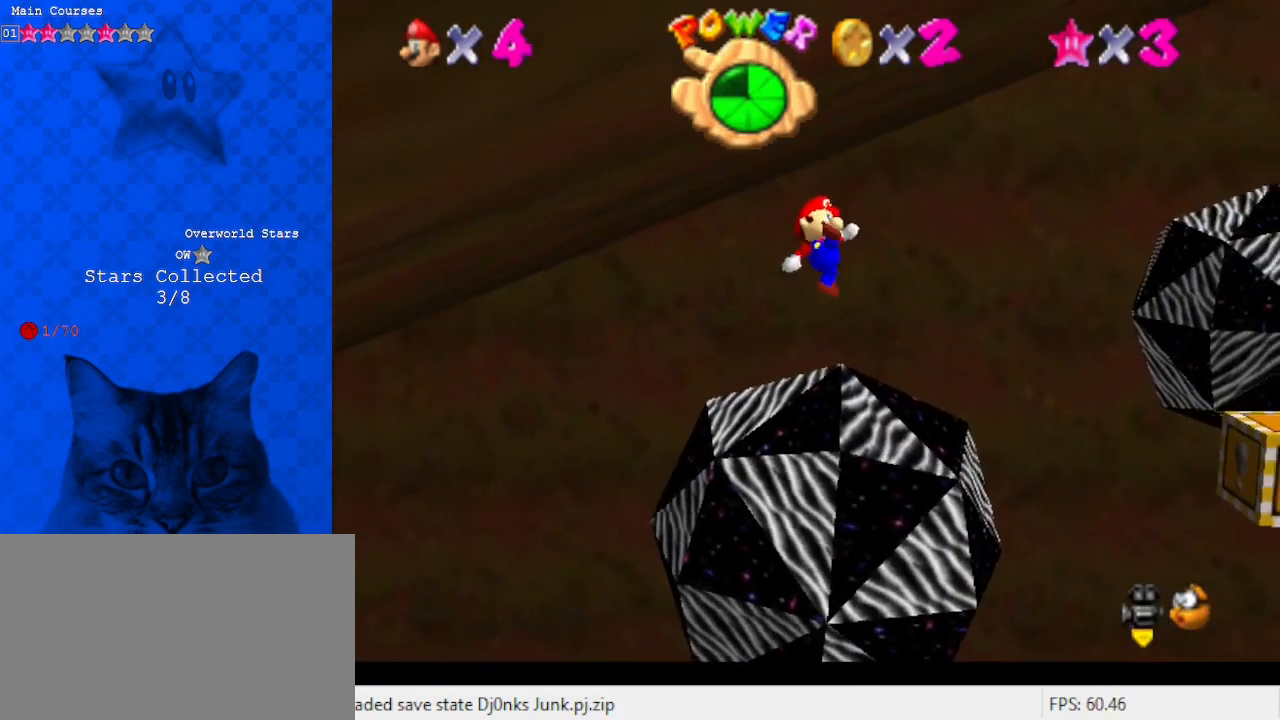
{"keys": ["right", "shift"], "events": [[33, "a", "down"], [133, "a", "up"], [233, "shift", "down"], [267, "right", "down"]]}
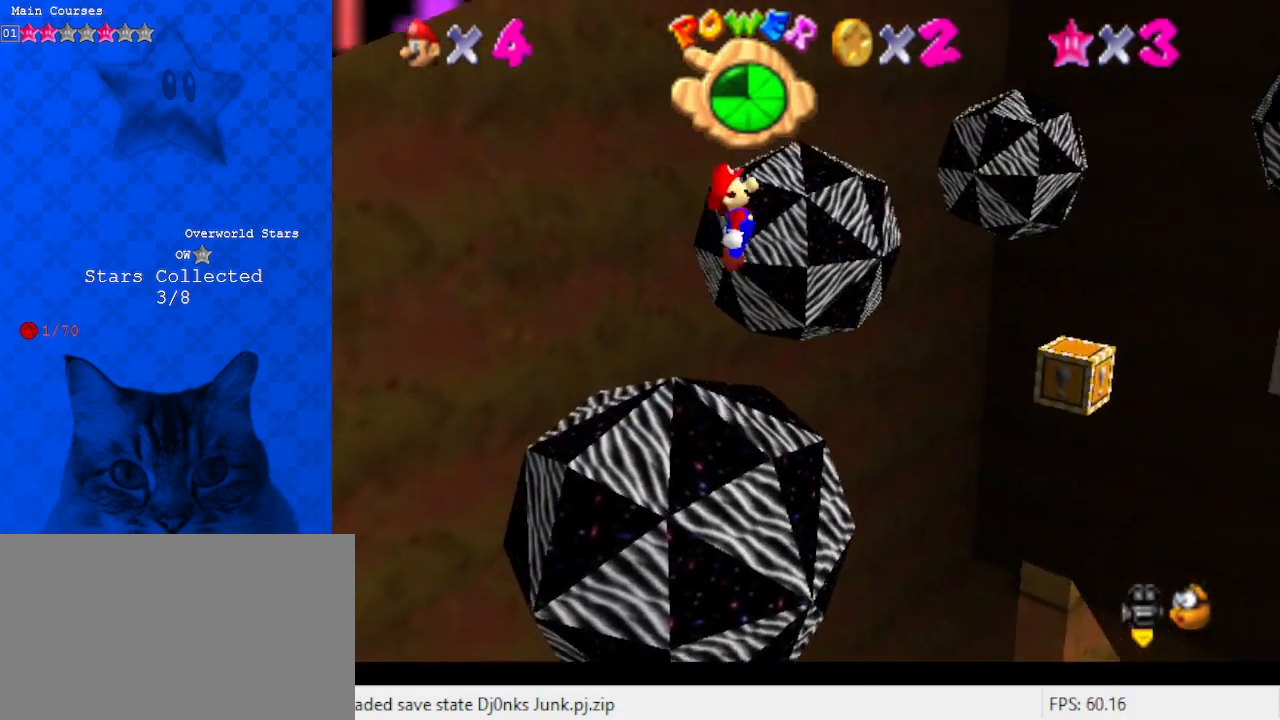
{"keys": ["right", "shift", "up"], "events": [[300, "up", "down"]]}
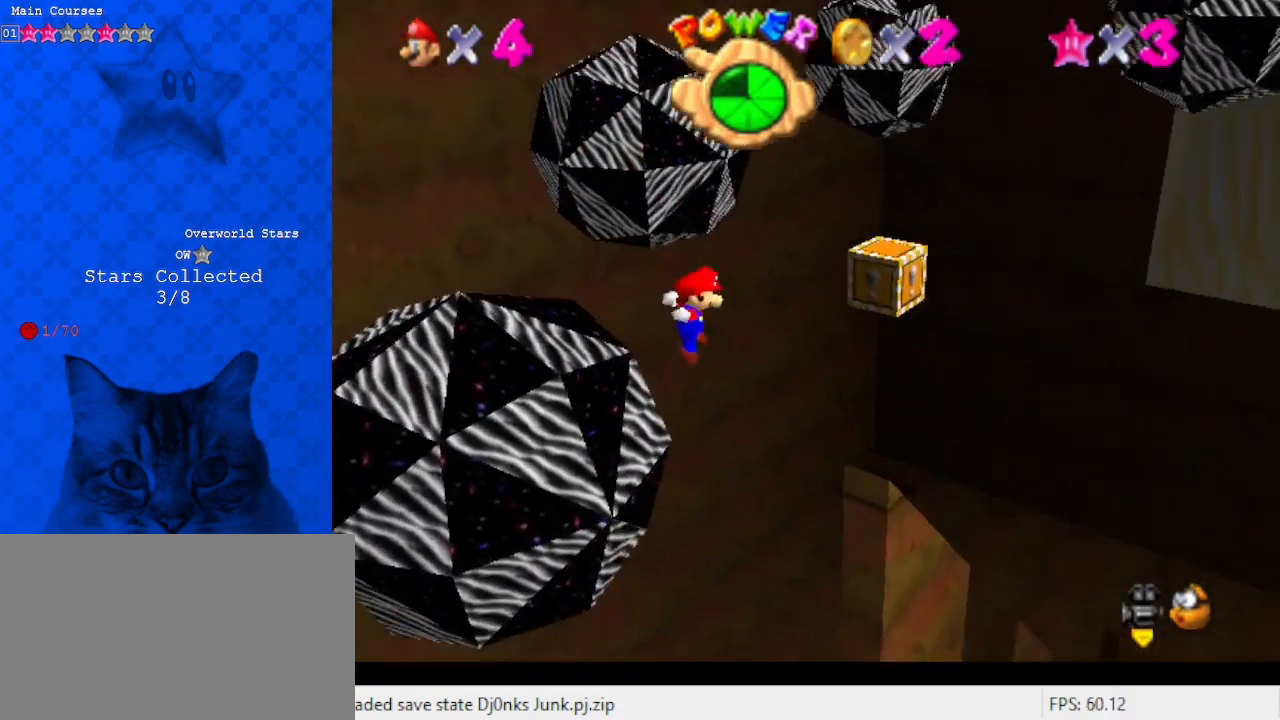
{"keys": [], "events": [[33, "up", "up"], [67, "left", "down"], [67, "right", "up"], [133, "ctrl", "down"], [167, "left", "up"], [233, "right", "down"], [233, "up", "down"], [300, "ctrl", "up"], [300, "shift", "up"], [367, "return", "down"], [367, "right", "up"], [367, "up", "up"], [467, "return", "up"]]}
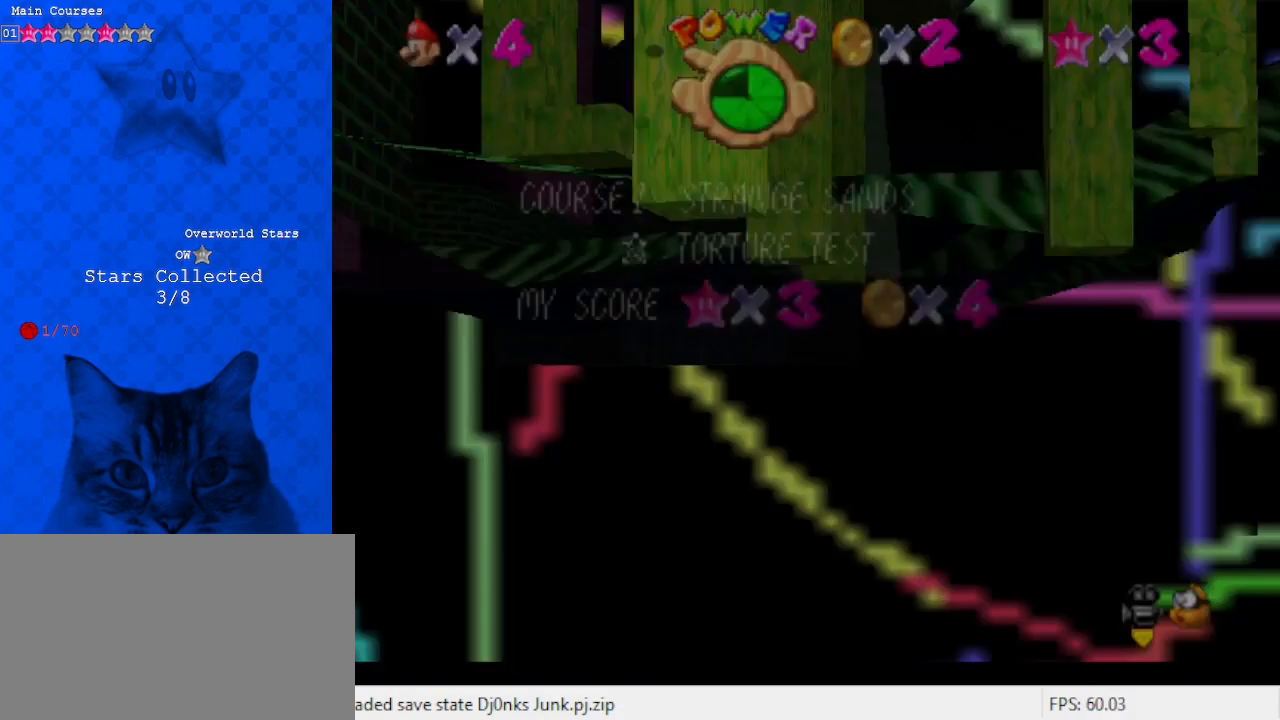
{"keys": ["left", "return", "up"], "events": [[233, "return", "down"], [333, "return", "up"], [433, "left", "down"], [433, "return", "down"], [467, "up", "down"]]}